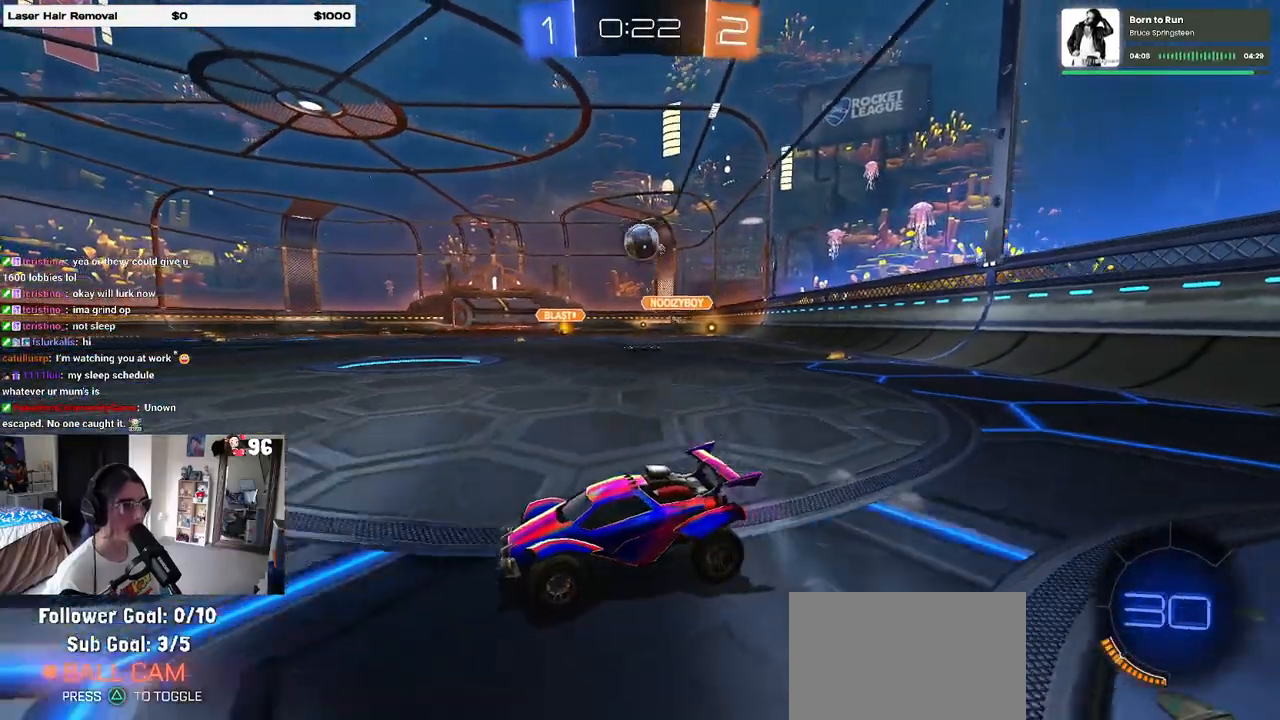
Gameplay with a controller (PlayStation layout); each line is a JSON object with the inputs held at the frame after it. "events" lists button and stick changes between this image and that frame as [ms after this image, input, new state], when the widget could be followed in between.
{"buttons": ["R1", "R2"], "left_stick": "left", "right_stick": "center", "events": [[467, "R1", "down"], [467, "left_stick", "left"]]}
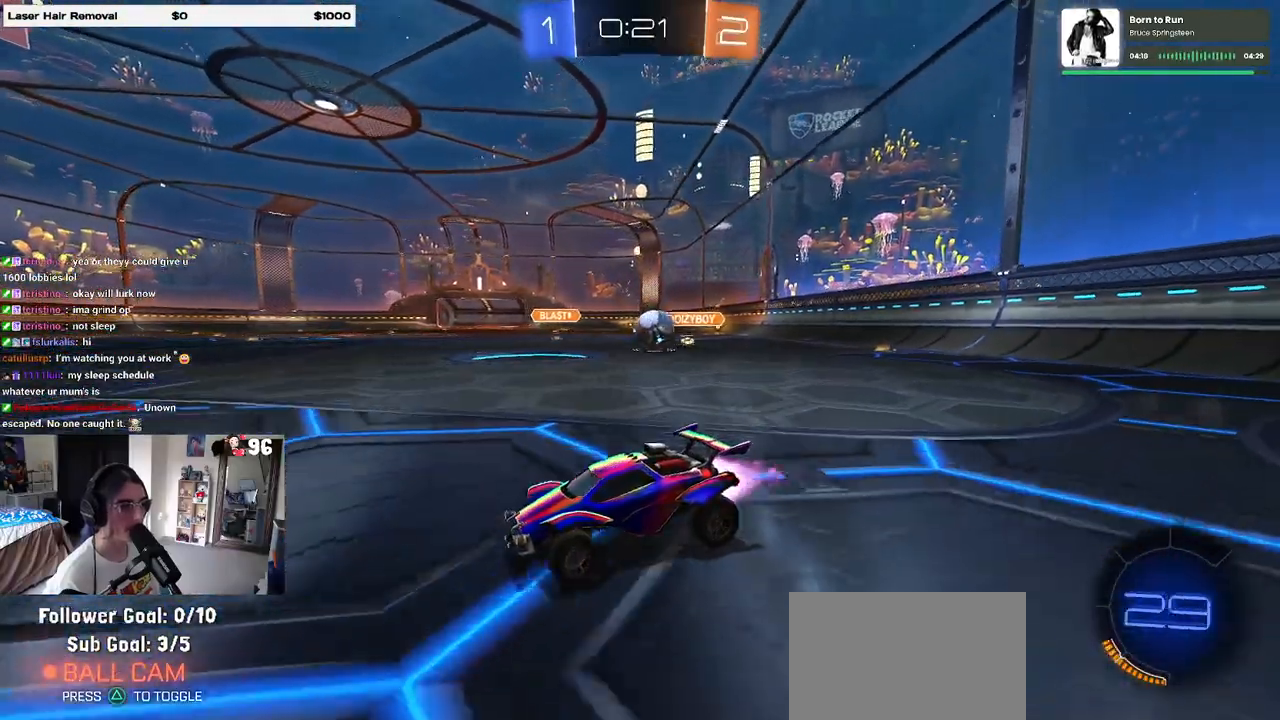
{"buttons": ["R2"], "left_stick": "left", "right_stick": "center", "events": [[67, "left_stick", "center"], [167, "R1", "up"], [167, "left_stick", "left"]]}
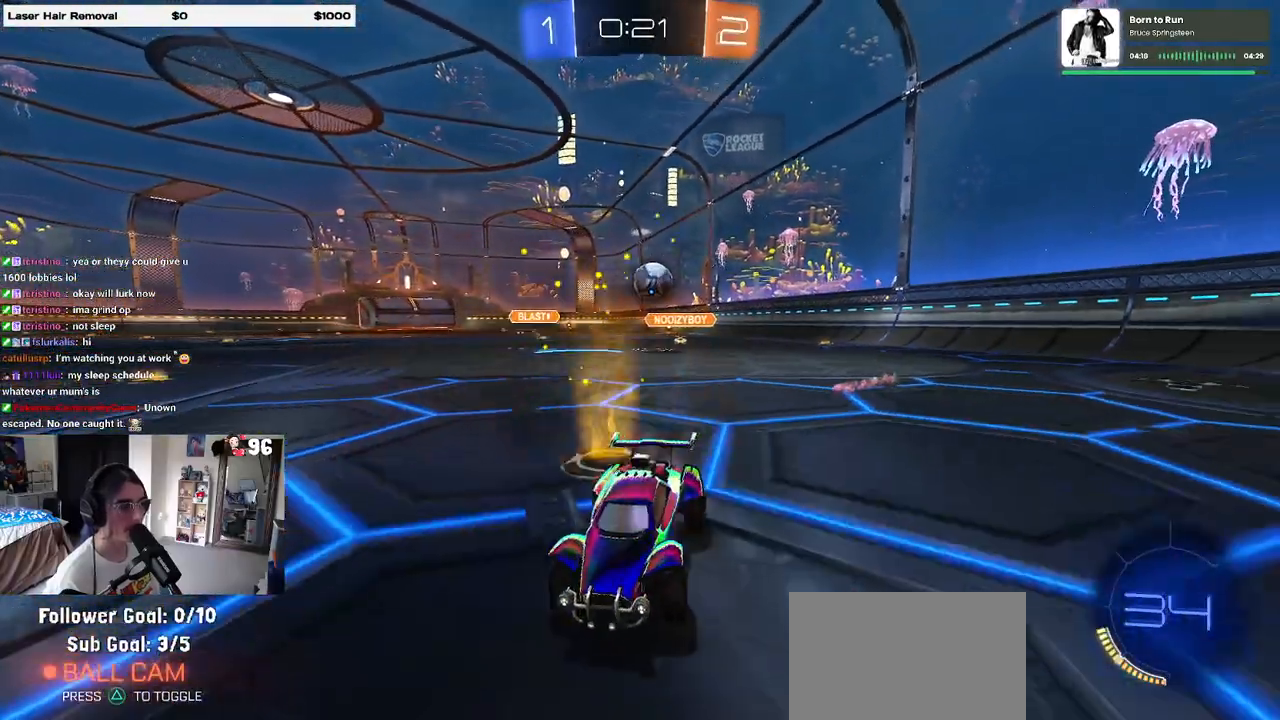
{"buttons": ["R2"], "left_stick": "right", "right_stick": "center", "events": [[200, "R2", "up"], [233, "L2", "down"], [233, "left_stick", "right"], [400, "L2", "up"], [400, "R2", "down"]]}
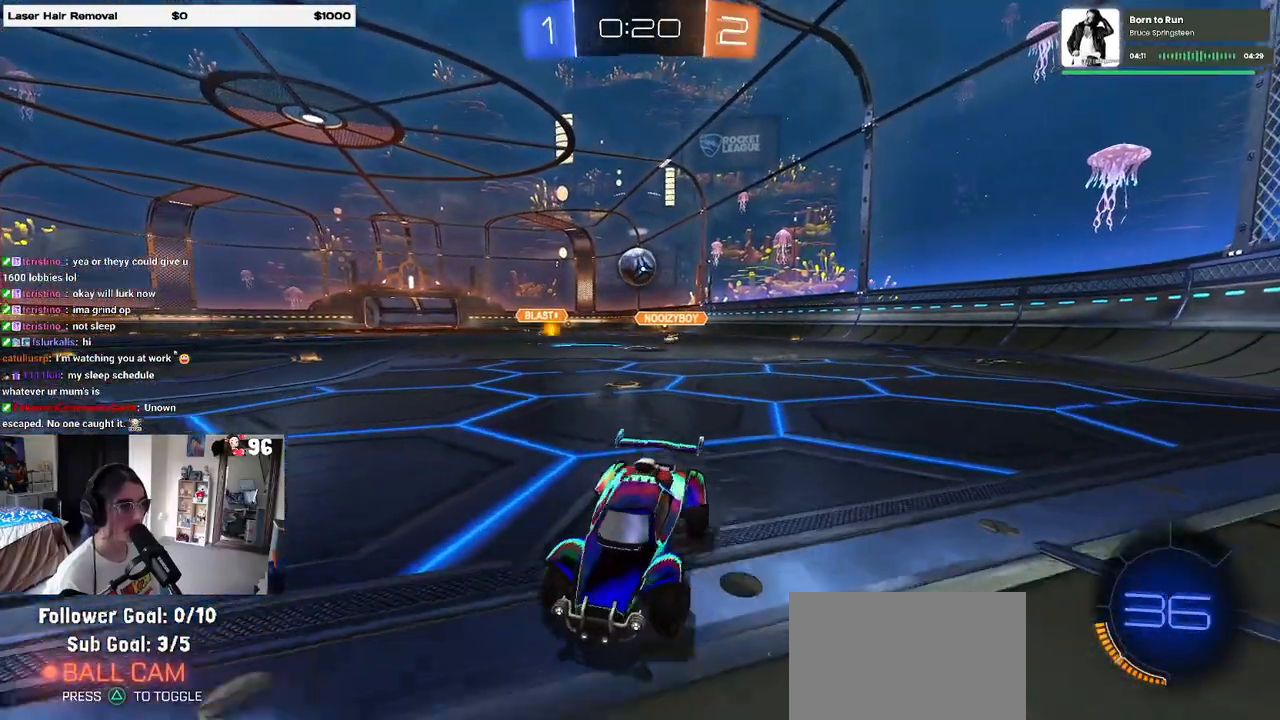
{"buttons": [], "left_stick": "right", "right_stick": "center", "events": [[500, "R2", "up"]]}
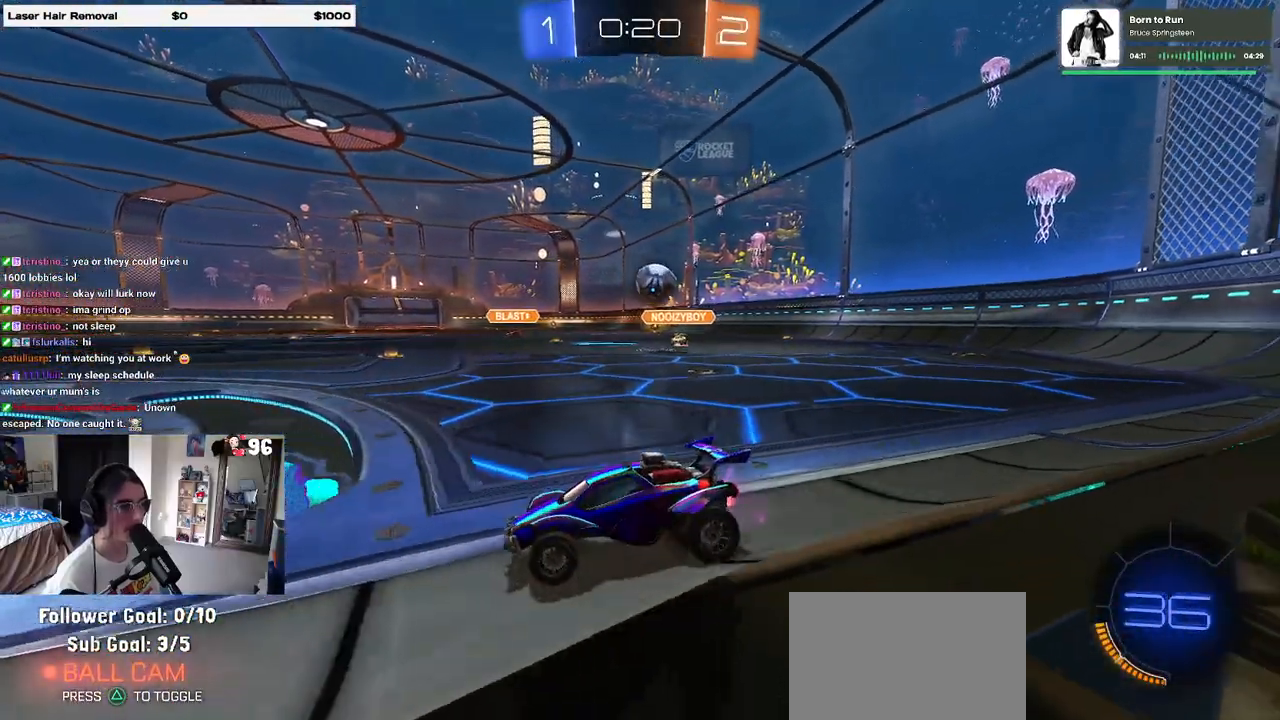
{"buttons": ["R2"], "left_stick": "right", "right_stick": "center", "events": [[117, "L2", "down"], [183, "CROSS", "down"], [183, "left_stick", "down-right"], [217, "R2", "down"], [283, "R1", "down"], [300, "left_stick", "down"], [367, "L2", "up"], [500, "CROSS", "up"], [500, "R1", "up"], [500, "left_stick", "right"]]}
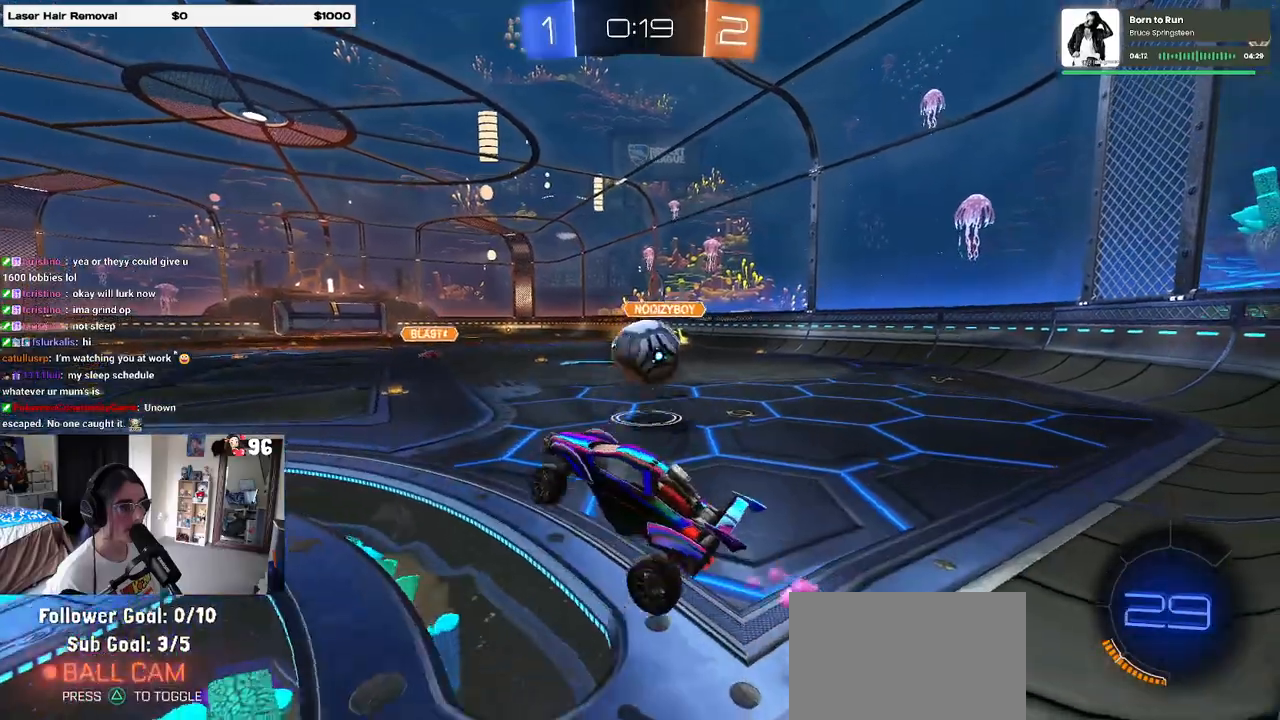
{"buttons": [], "left_stick": "down-right", "right_stick": "center", "events": [[33, "R2", "up"], [33, "left_stick", "up-right"], [167, "CROSS", "down"], [250, "CROSS", "up"], [317, "left_stick", "down-right"]]}
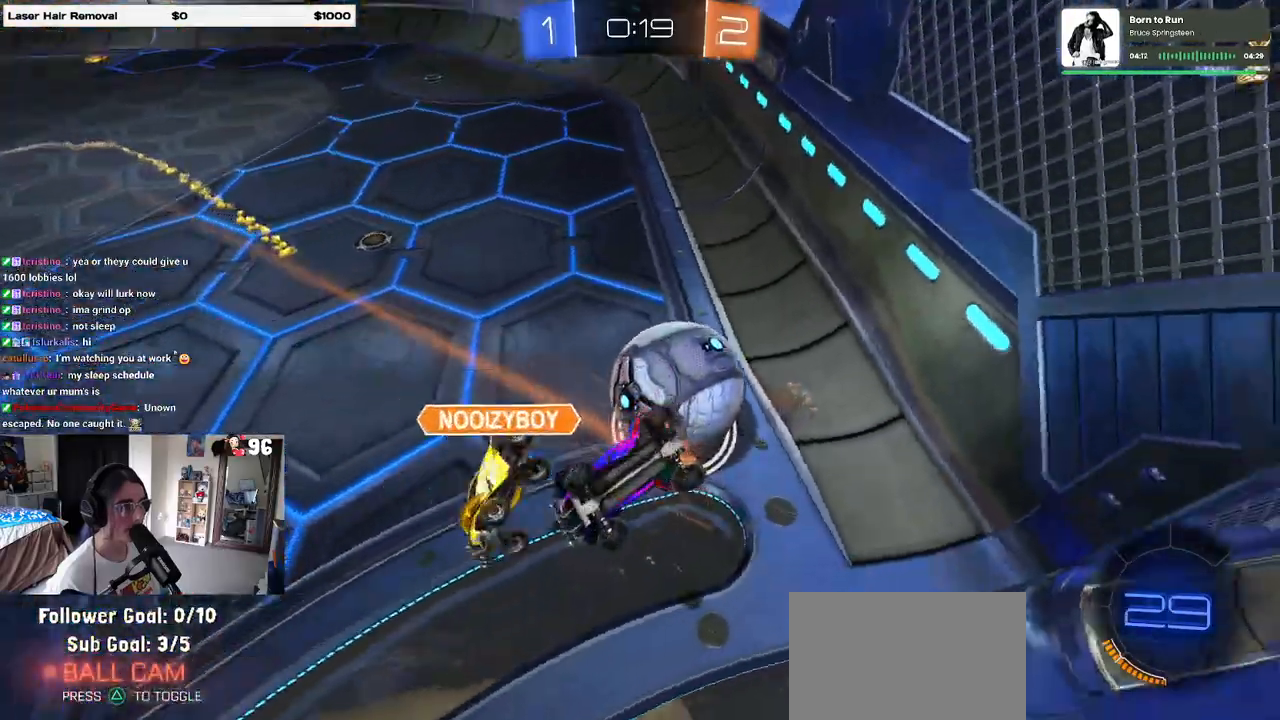
{"buttons": [], "left_stick": "center", "right_stick": "center", "events": [[67, "left_stick", "right"], [483, "left_stick", "center"]]}
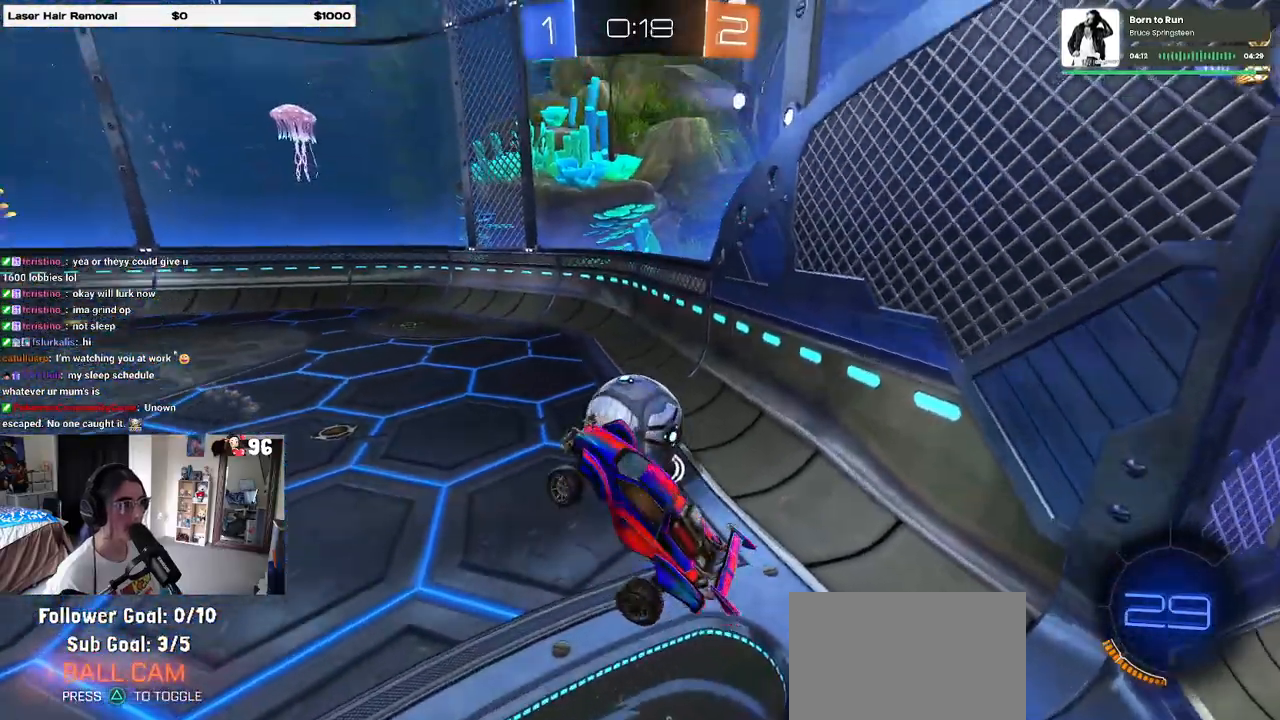
{"buttons": ["R2"], "left_stick": "right", "right_stick": "center", "events": [[33, "SQUARE", "down"], [50, "left_stick", "up-left"], [167, "SQUARE", "up"], [267, "left_stick", "right"], [333, "R2", "down"]]}
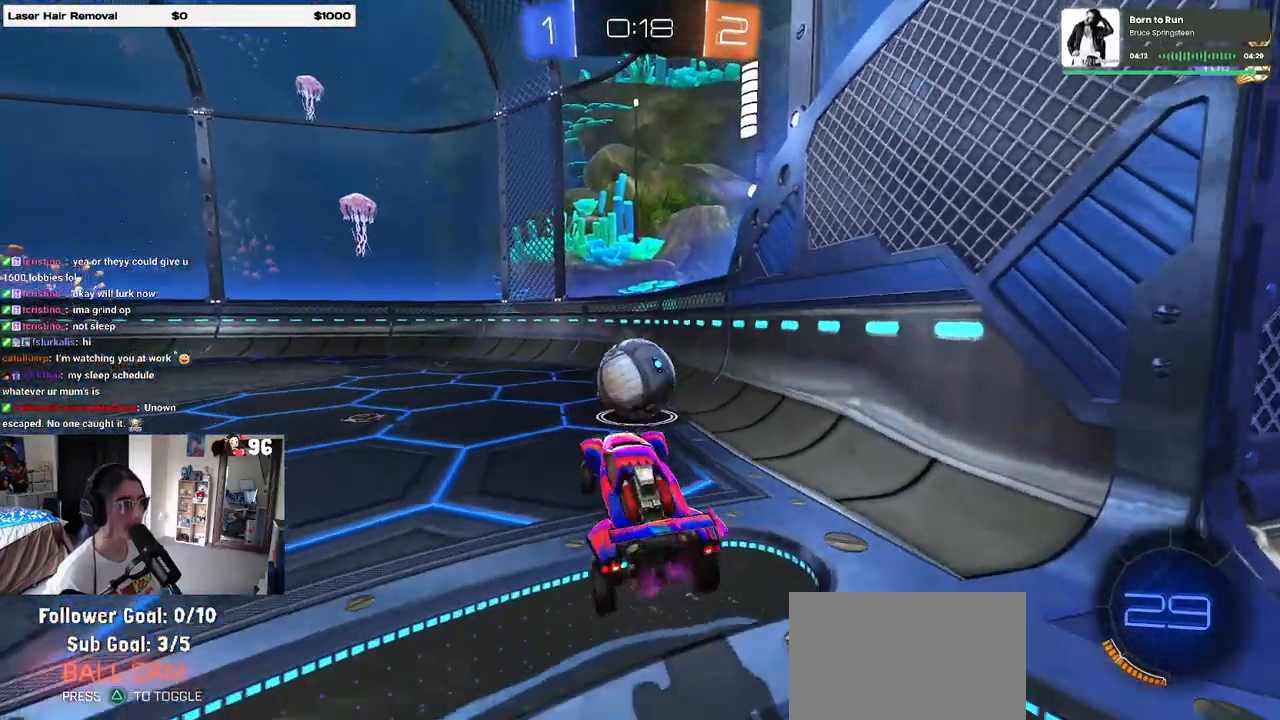
{"buttons": ["R2"], "left_stick": "center", "right_stick": "center", "events": [[17, "left_stick", "center"], [267, "left_stick", "right"], [433, "left_stick", "center"]]}
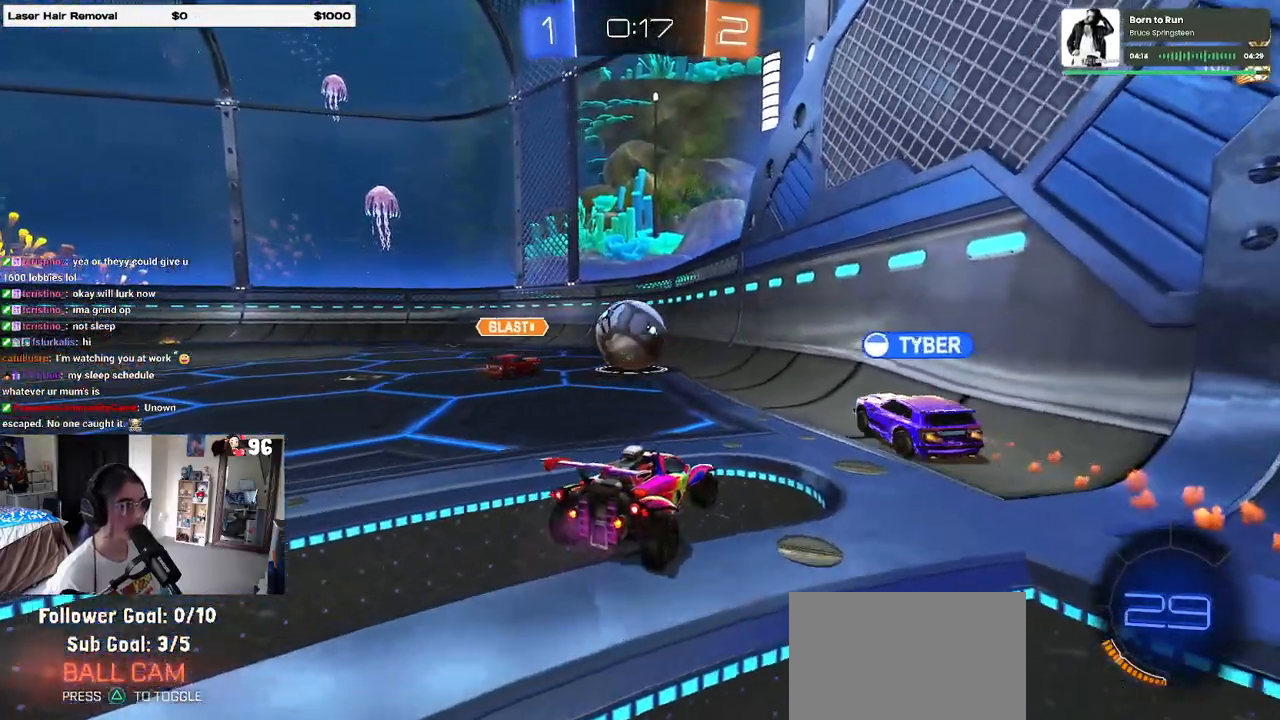
{"buttons": ["R2"], "left_stick": "left", "right_stick": "center", "events": [[367, "left_stick", "left"]]}
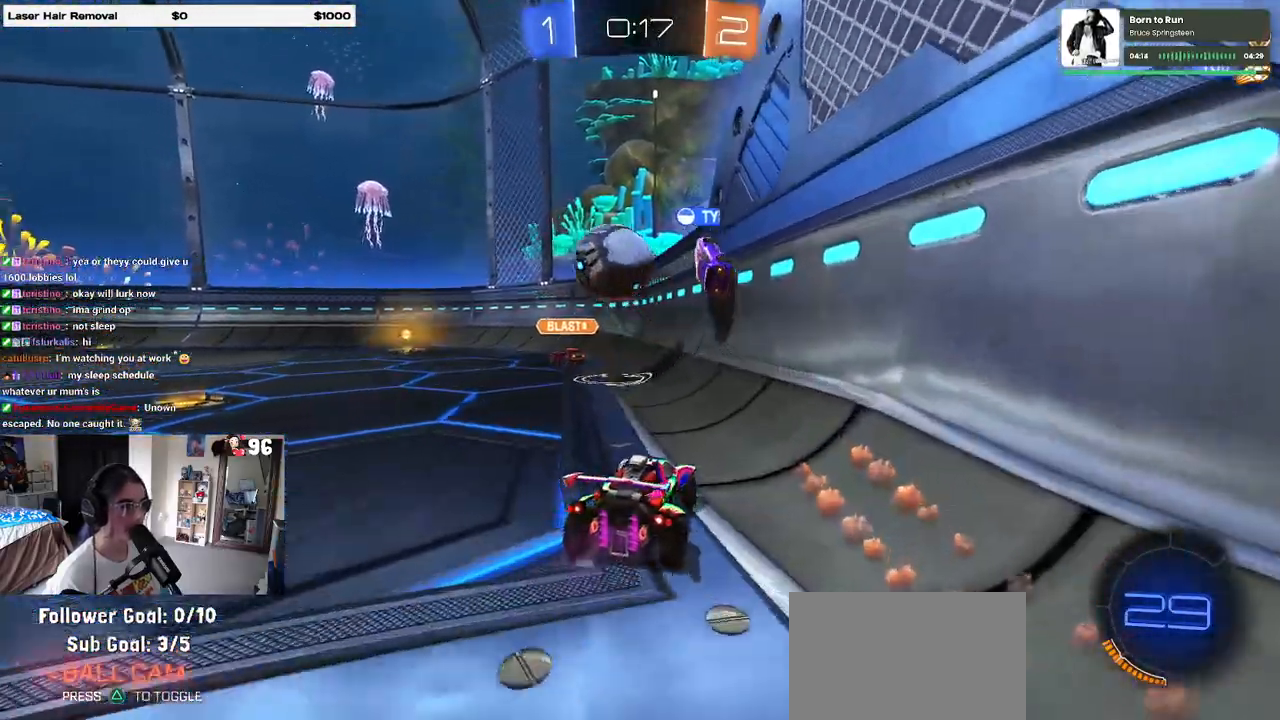
{"buttons": ["R2"], "left_stick": "left", "right_stick": "center", "events": [[317, "R2", "up"], [350, "L2", "down"], [500, "L2", "up"], [500, "R2", "down"]]}
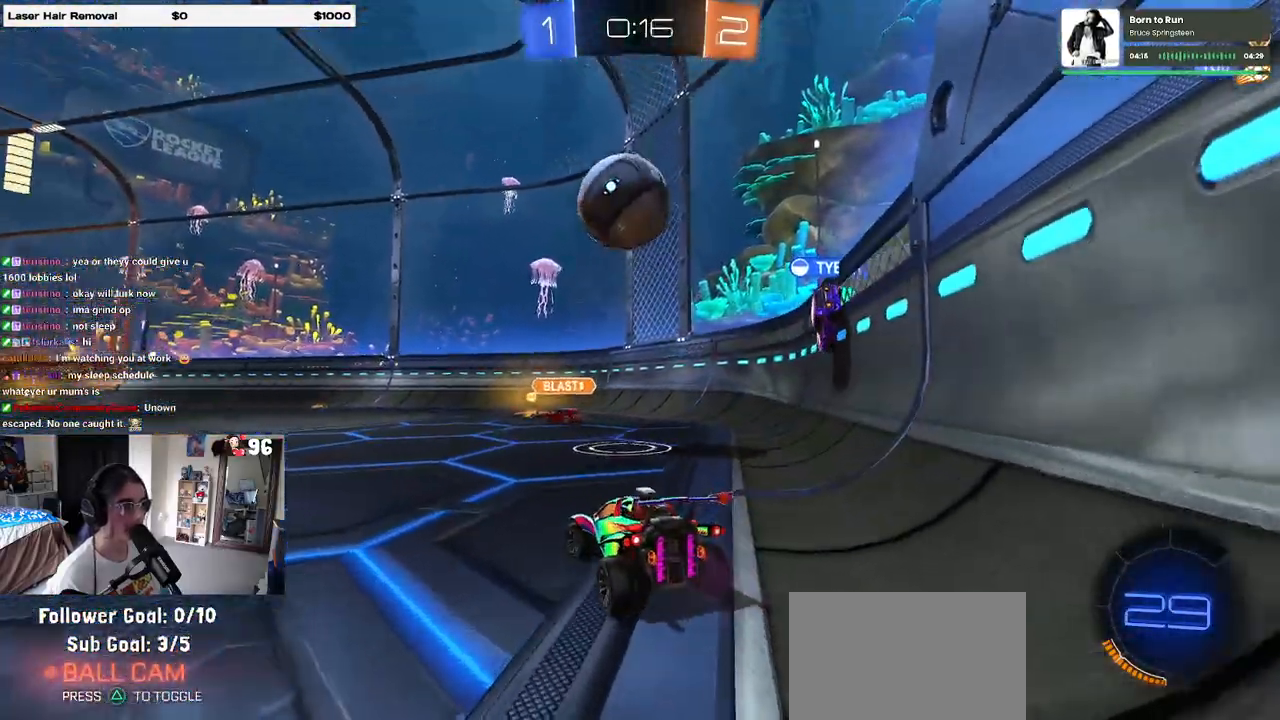
{"buttons": ["R2"], "left_stick": "center", "right_stick": "center", "events": [[367, "left_stick", "center"]]}
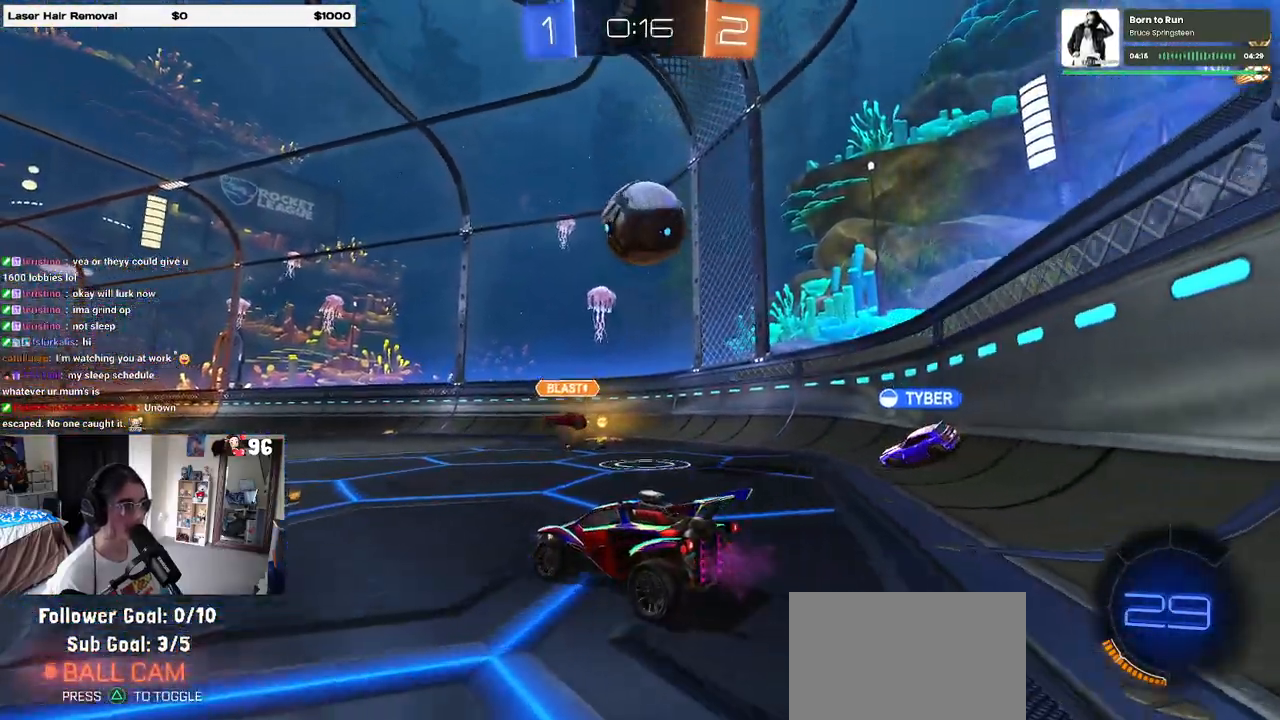
{"buttons": ["R2"], "left_stick": "left", "right_stick": "center", "events": [[167, "left_stick", "left"], [183, "SQUARE", "down"], [317, "SQUARE", "up"]]}
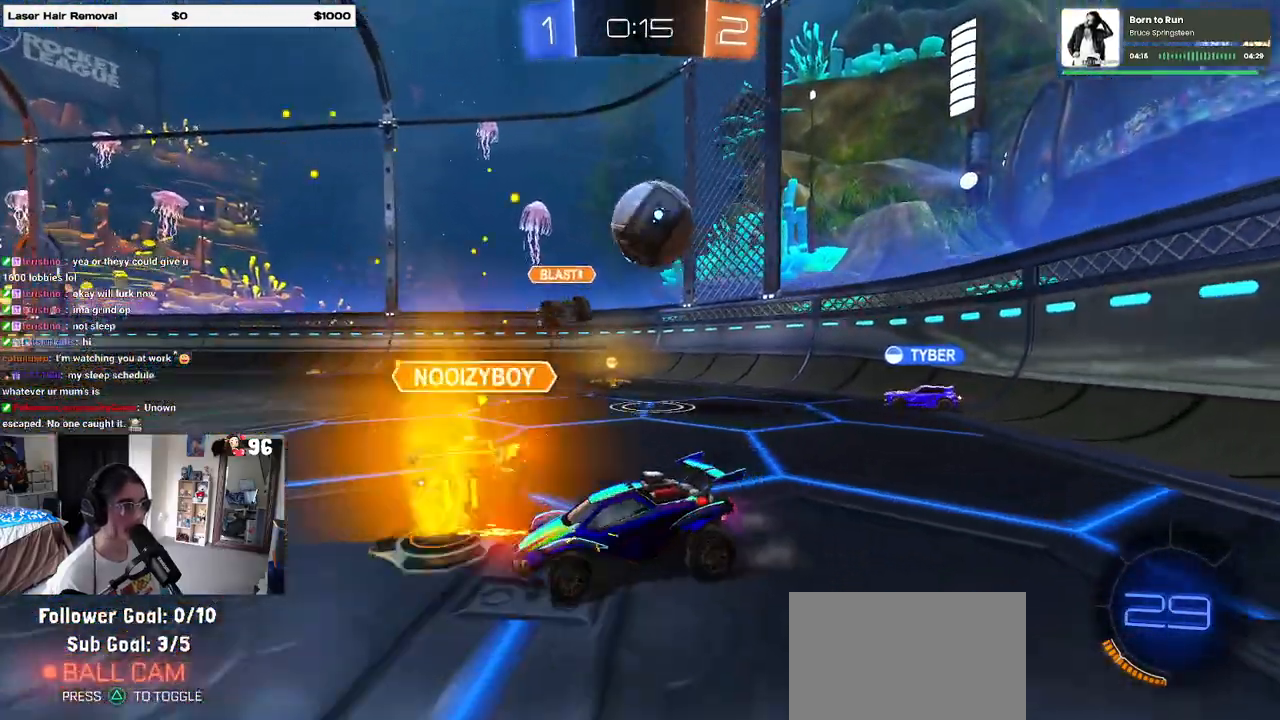
{"buttons": ["R2"], "left_stick": "left", "right_stick": "center", "events": []}
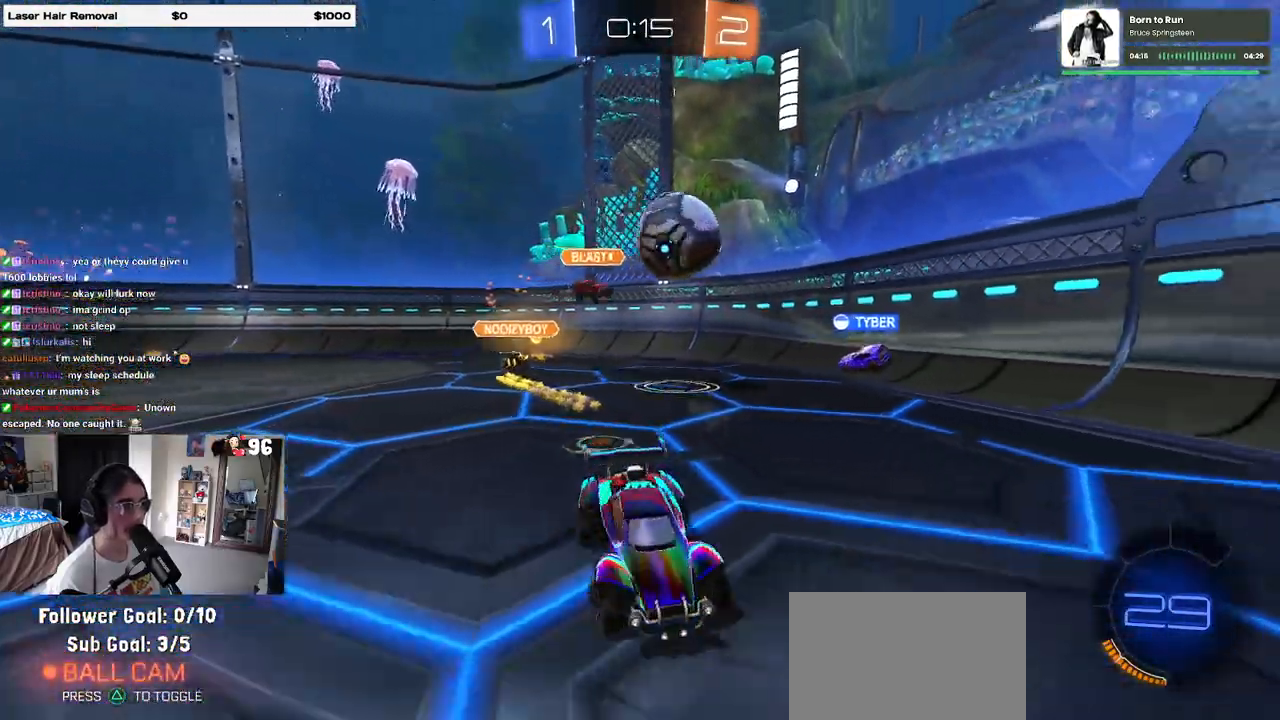
{"buttons": ["R2"], "left_stick": "left", "right_stick": "center", "events": [[183, "left_stick", "center"], [350, "left_stick", "left"]]}
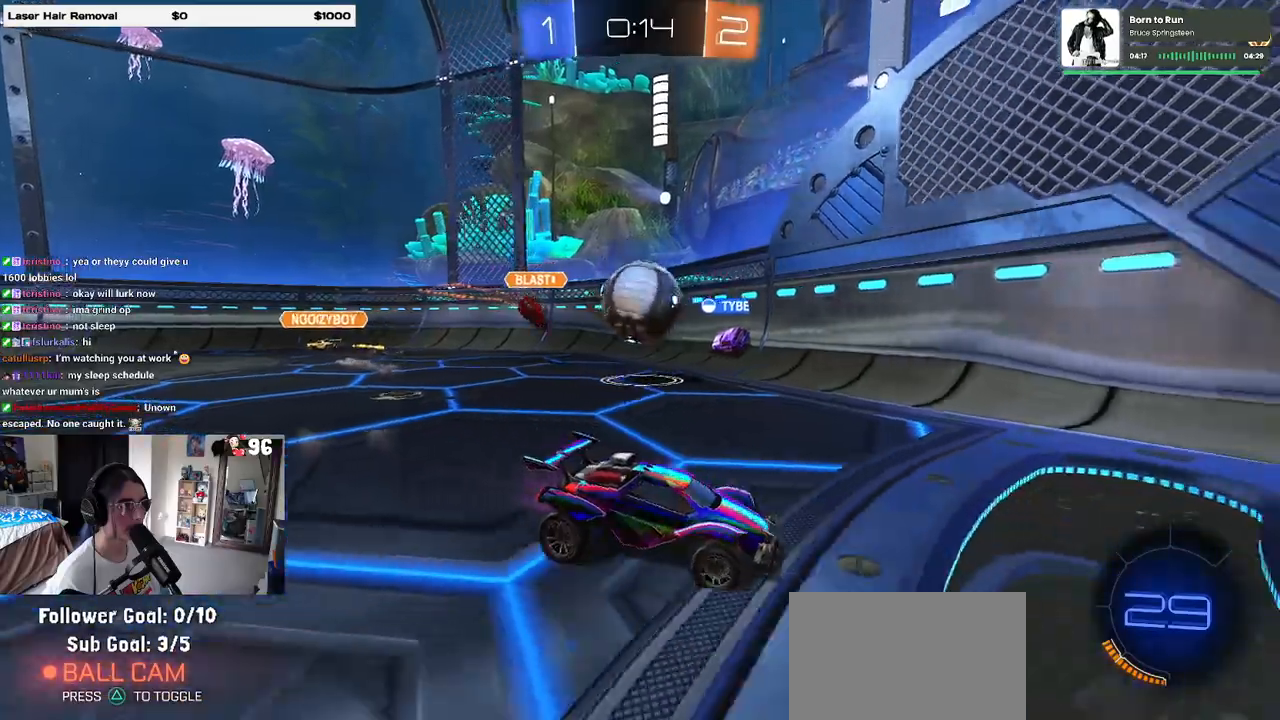
{"buttons": ["R2"], "left_stick": "right", "right_stick": "center", "events": [[100, "left_stick", "center"], [333, "left_stick", "right"]]}
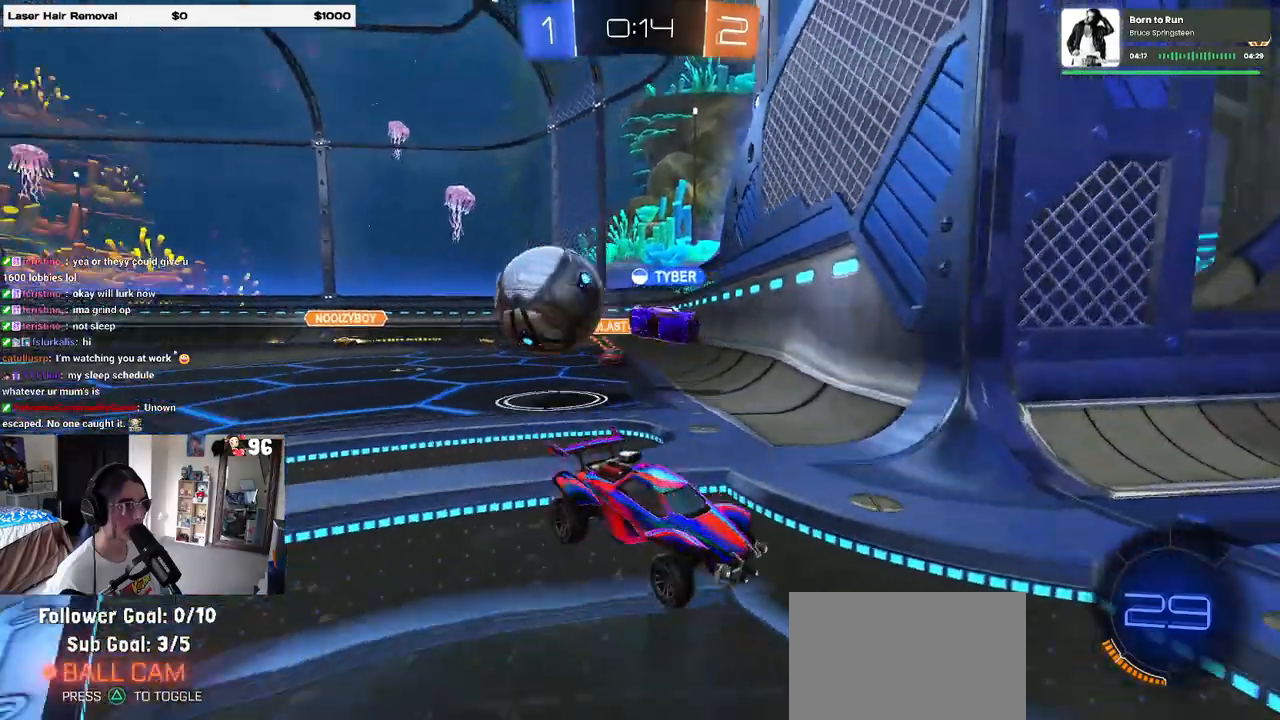
{"buttons": ["R1", "R2"], "left_stick": "right", "right_stick": "center", "events": [[250, "R1", "down"]]}
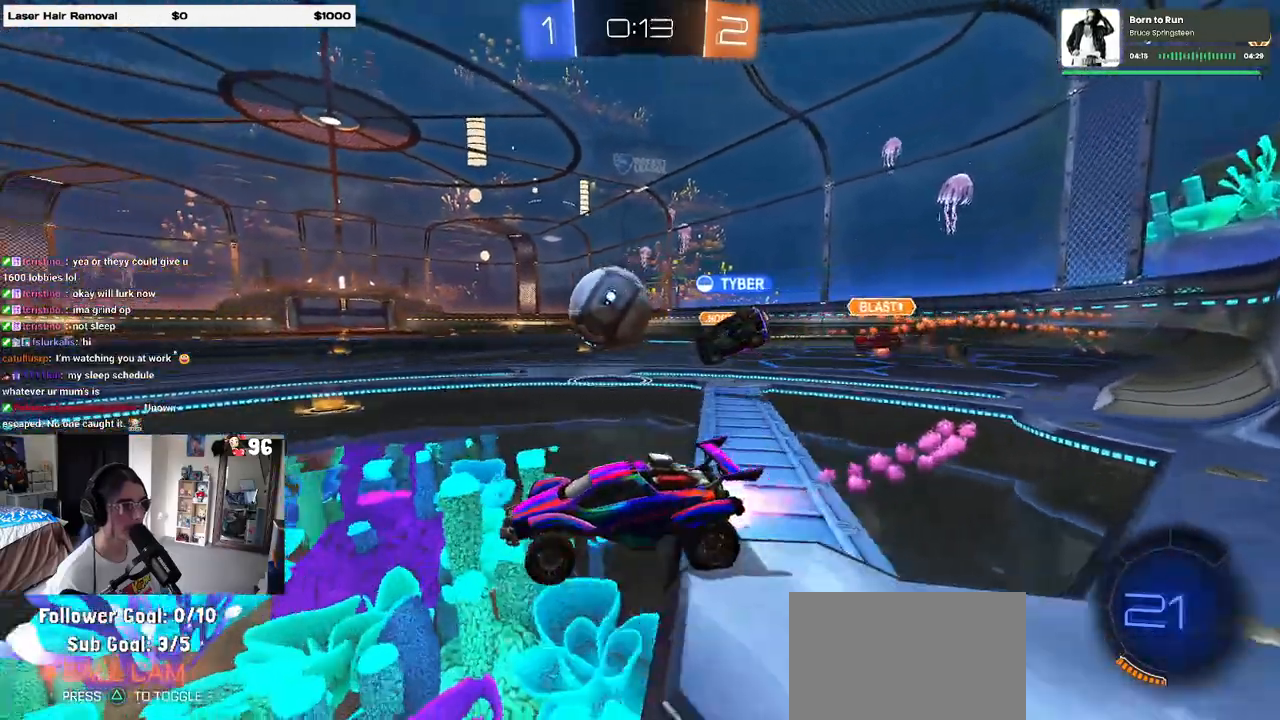
{"buttons": ["R1", "R2"], "left_stick": "left", "right_stick": "center", "events": [[50, "left_stick", "left"], [233, "left_stick", "center"], [483, "left_stick", "left"]]}
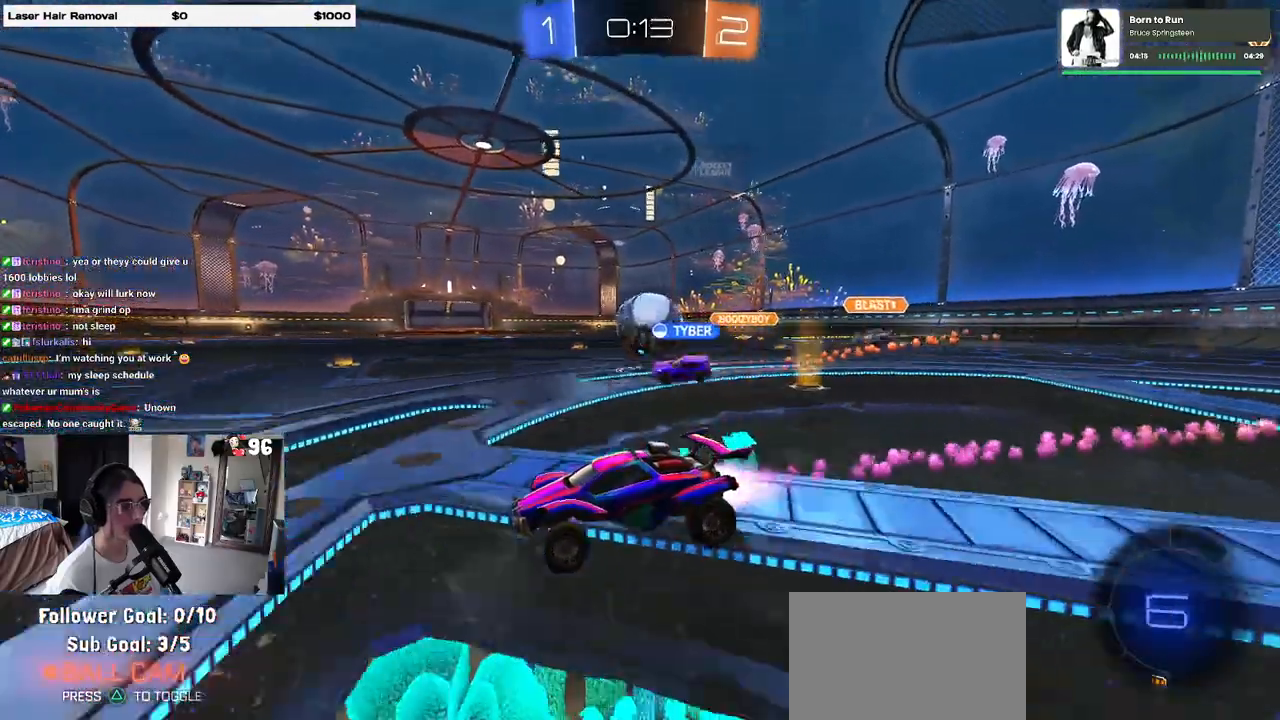
{"buttons": ["R2"], "left_stick": "center", "right_stick": "center", "events": [[83, "left_stick", "center"], [283, "R1", "up"]]}
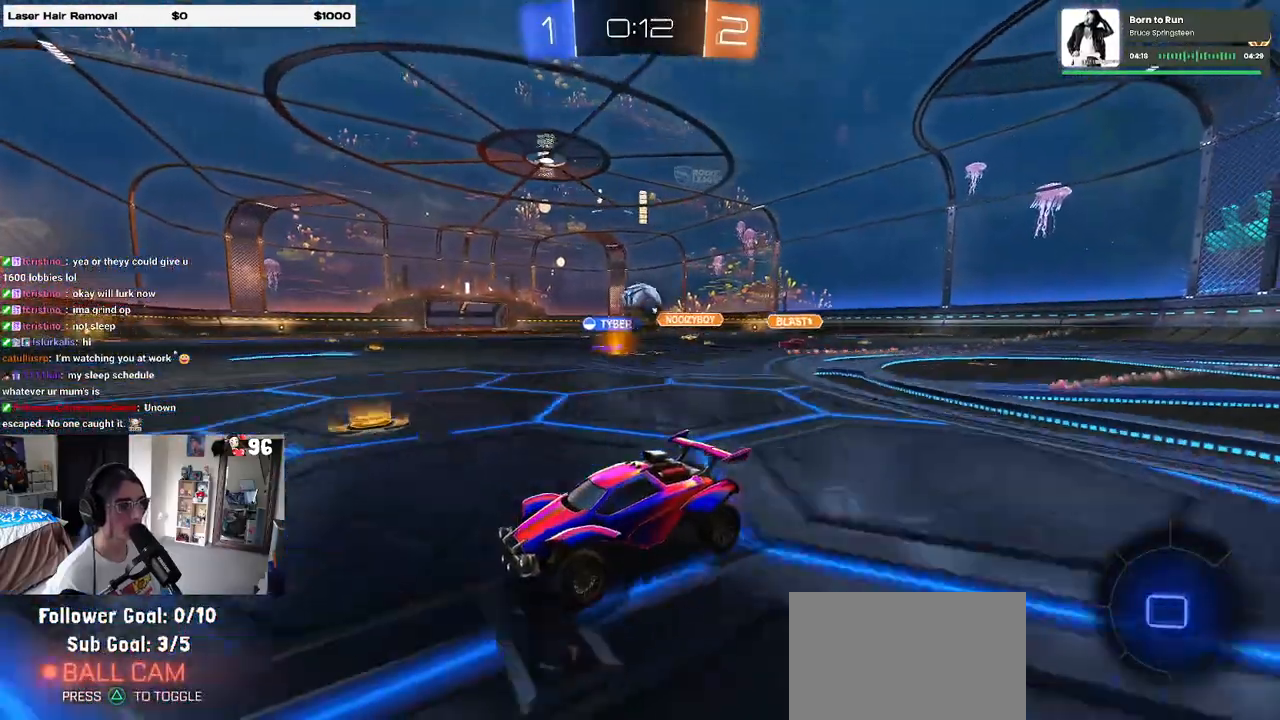
{"buttons": ["R2"], "left_stick": "center", "right_stick": "center", "events": [[83, "left_stick", "right"], [283, "left_stick", "center"]]}
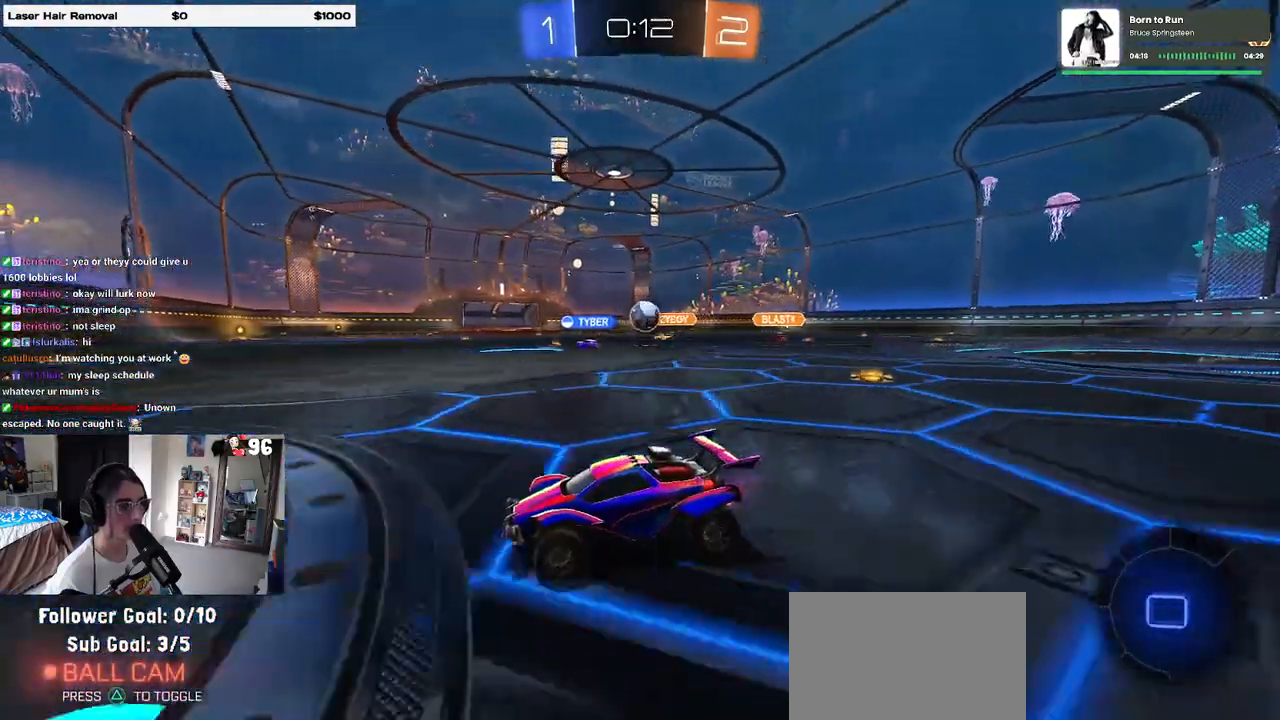
{"buttons": ["R2"], "left_stick": "right", "right_stick": "center", "events": [[100, "left_stick", "right"], [150, "SQUARE", "down"], [333, "left_stick", "center"], [367, "SQUARE", "up"], [417, "left_stick", "right"]]}
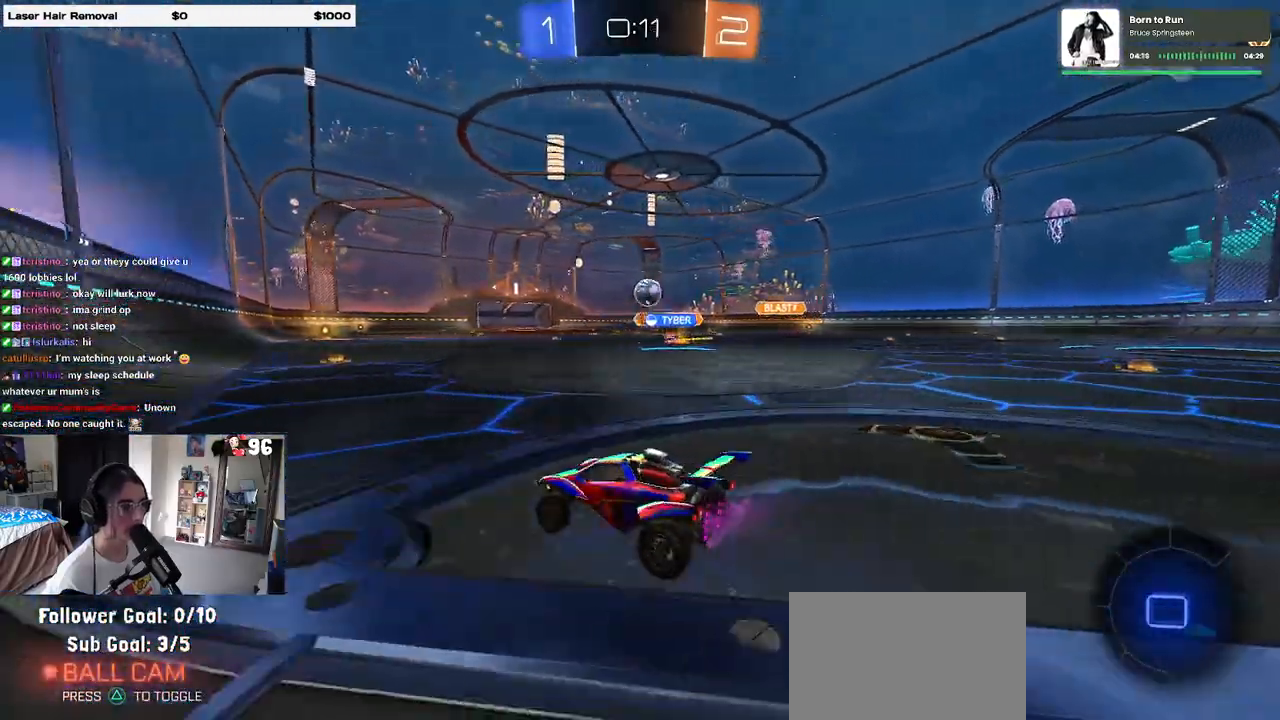
{"buttons": ["R2"], "left_stick": "right", "right_stick": "center", "events": [[133, "left_stick", "center"], [283, "left_stick", "left"], [417, "left_stick", "center"], [467, "left_stick", "right"]]}
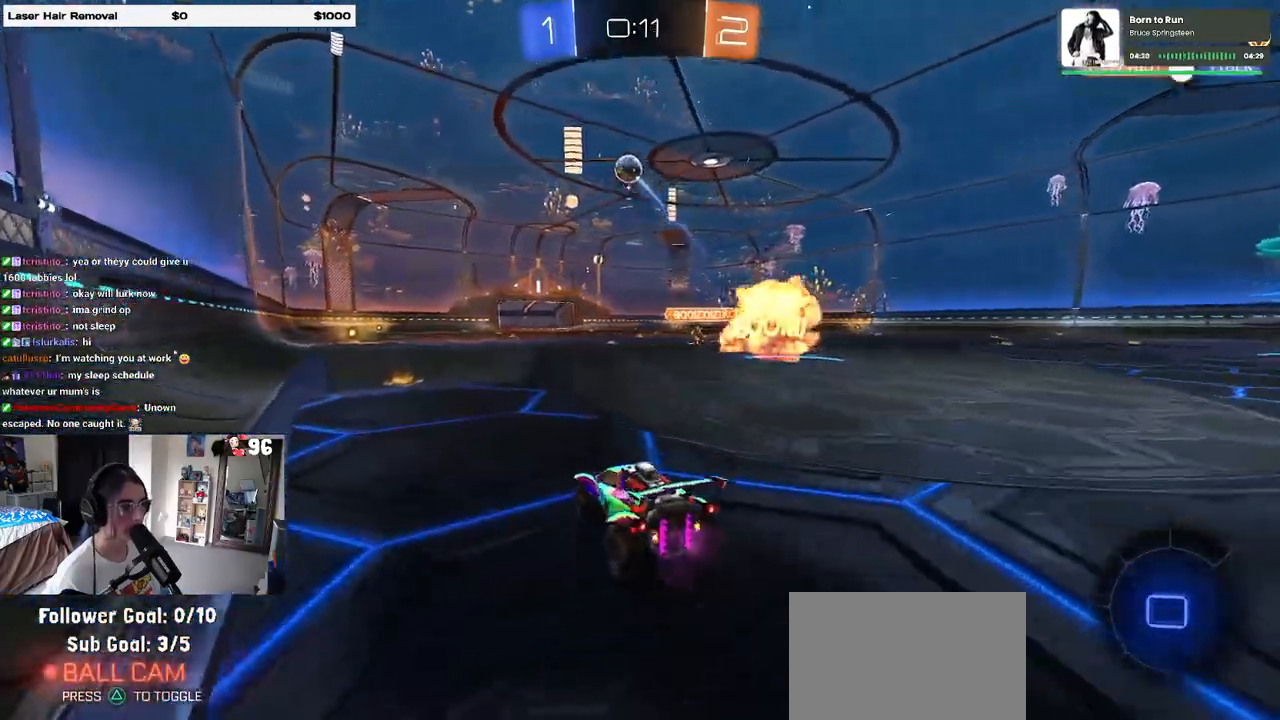
{"buttons": ["SQUARE", "R1", "R2"], "left_stick": "down-left", "right_stick": "center", "events": [[67, "CROSS", "down"], [100, "left_stick", "up-left"], [167, "CROSS", "up"], [183, "CROSS", "down"], [183, "R1", "down"], [267, "SQUARE", "down"], [283, "left_stick", "down"], [317, "CROSS", "up"], [500, "left_stick", "down-left"]]}
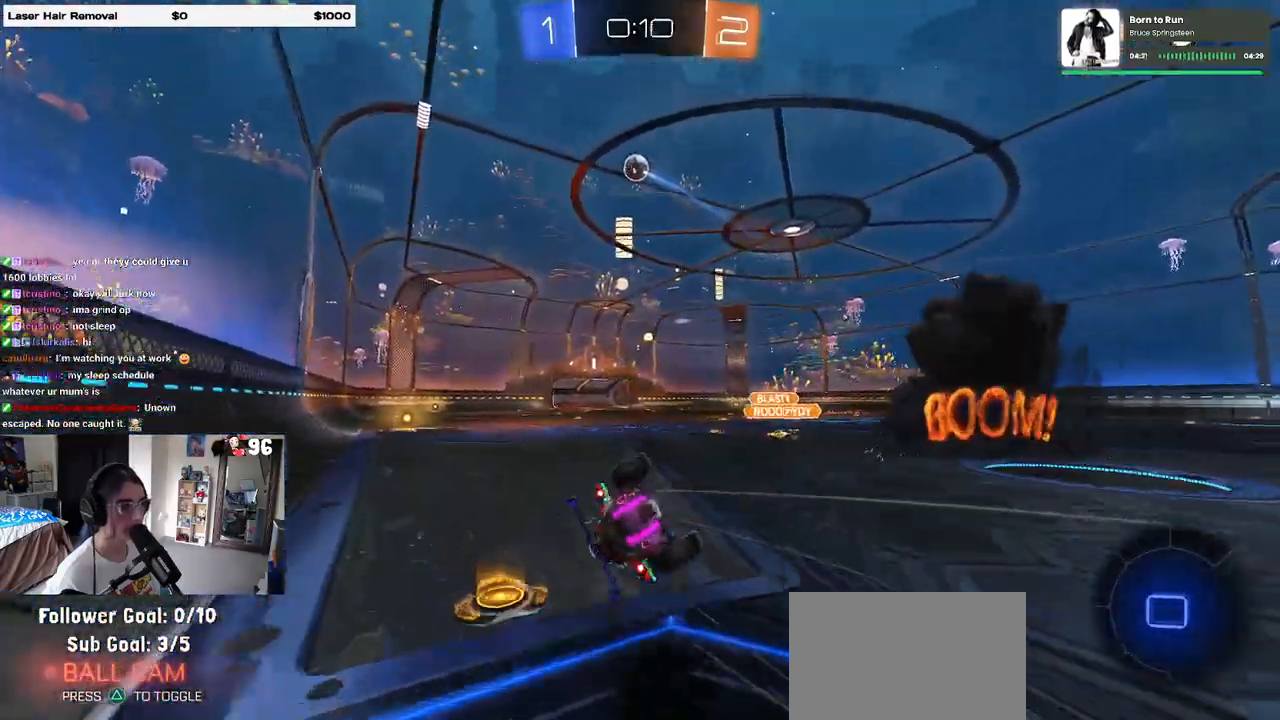
{"buttons": ["SQUARE", "R1", "R2"], "left_stick": "down-left", "right_stick": "center", "events": []}
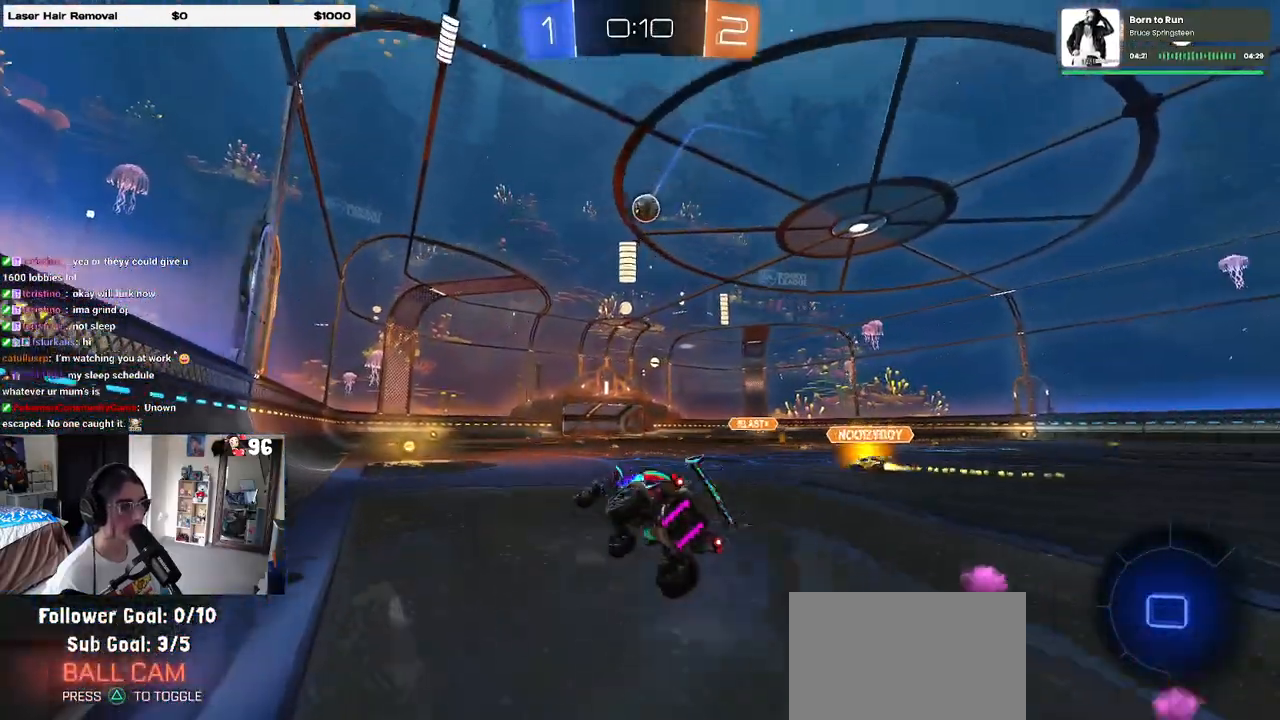
{"buttons": ["R2"], "left_stick": "center", "right_stick": "center", "events": [[100, "left_stick", "center"], [117, "SQUARE", "up"], [250, "left_stick", "left"], [267, "R1", "up"], [367, "left_stick", "center"]]}
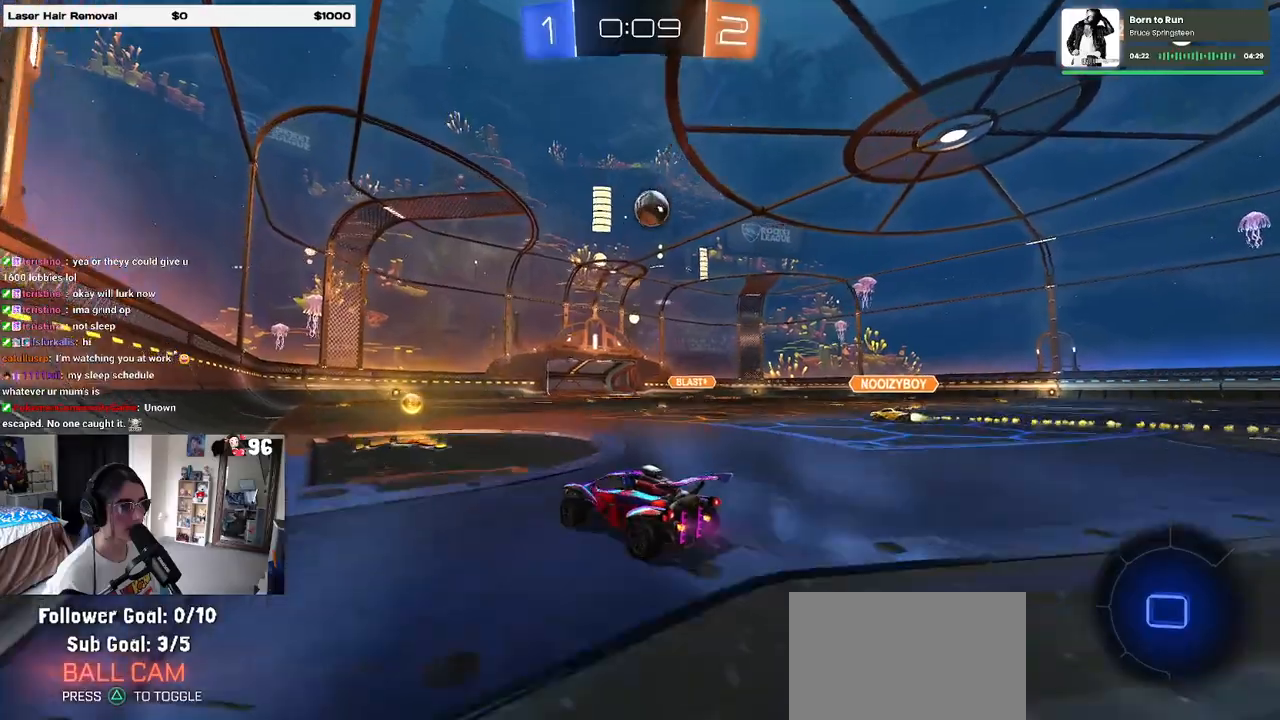
{"buttons": ["R2"], "left_stick": "down-right", "right_stick": "center", "events": [[200, "left_stick", "down-right"], [333, "left_stick", "right"], [500, "left_stick", "down-right"]]}
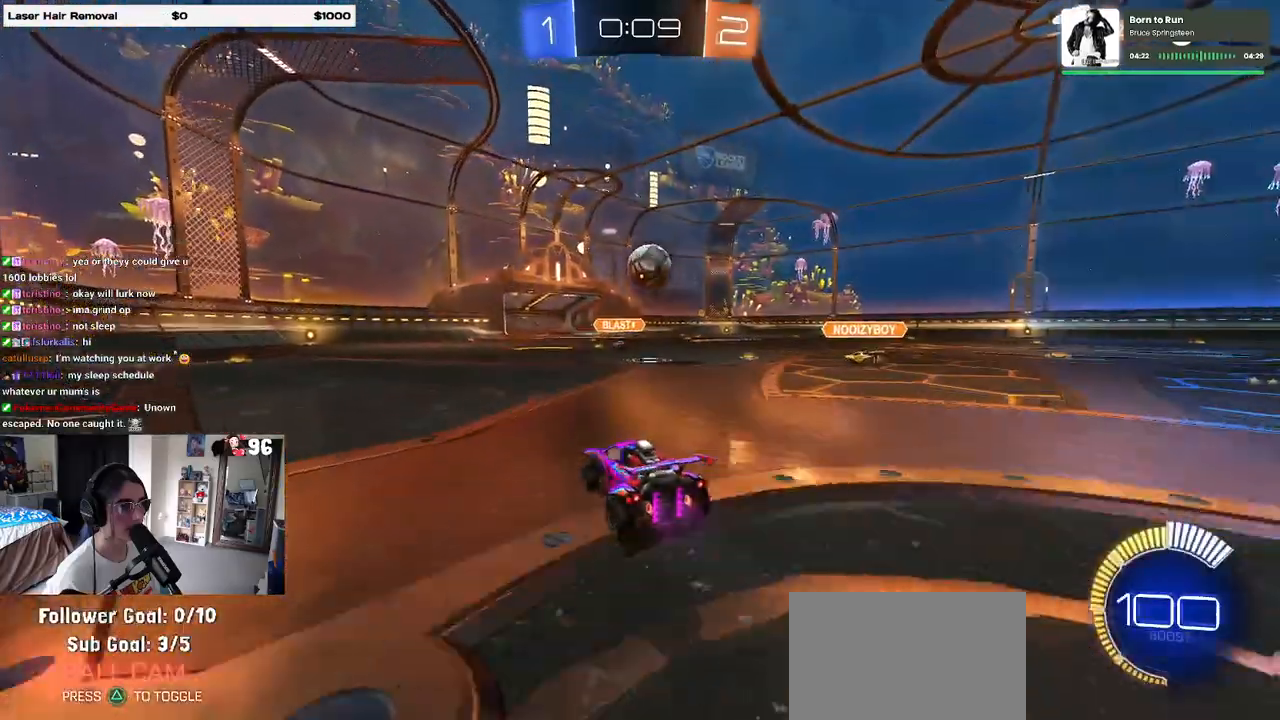
{"buttons": ["R2"], "left_stick": "up", "right_stick": "center", "events": [[50, "L2", "down"], [83, "CROSS", "down"], [117, "left_stick", "down"], [300, "CROSS", "up"], [367, "left_stick", "center"], [400, "L2", "up"], [467, "left_stick", "up"]]}
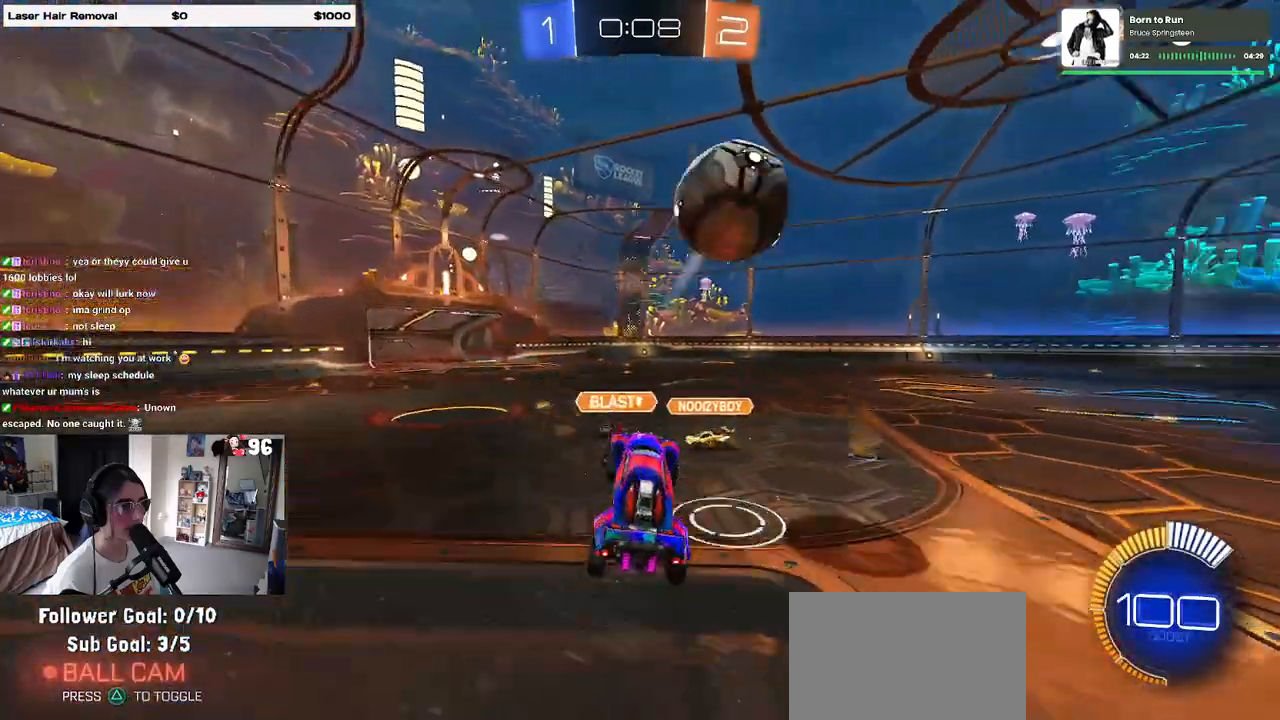
{"buttons": ["R2"], "left_stick": "center", "right_stick": "center", "events": [[383, "left_stick", "center"]]}